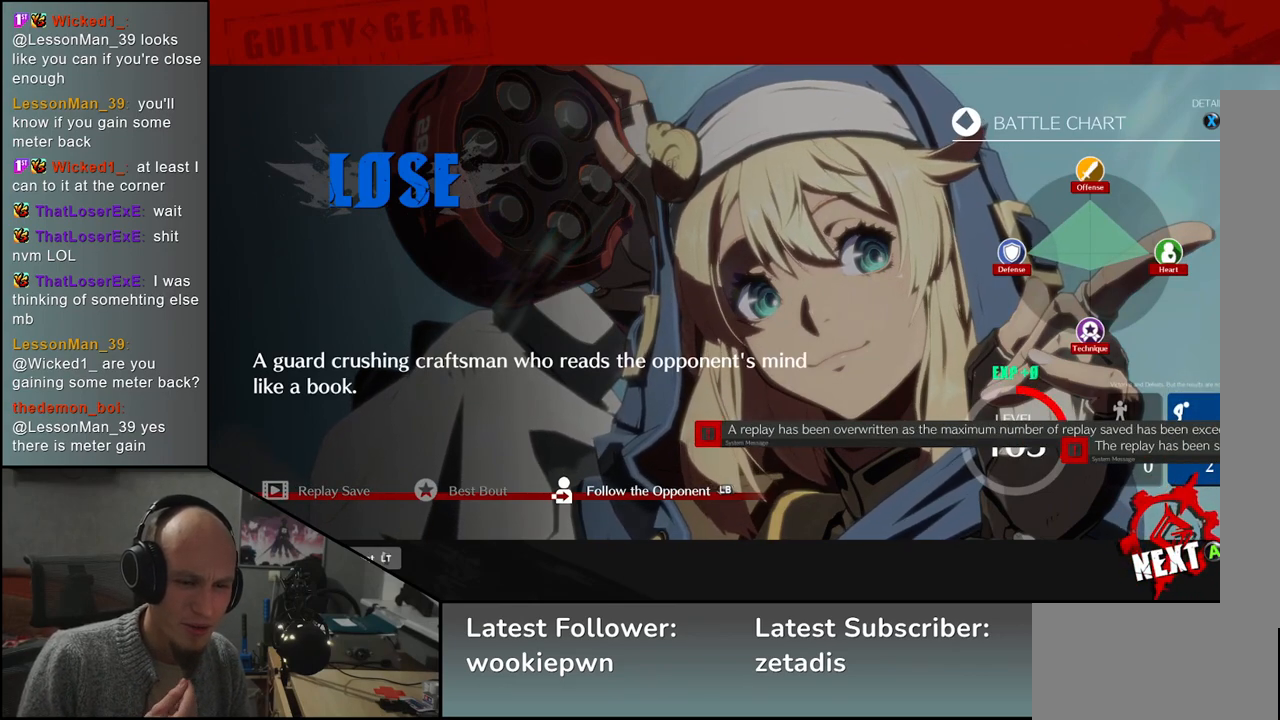
Gameplay with a controller (arcade stick); each line is a JSON object with the inputs held at the frame after it. "events" lists button and stick changes between this image and that frame as [ms after this image, input, new state], when the widget could be followed in between. Not read: L3 R3 other_buttons.
{"buttons": [], "left_stick": "center", "events": [[100, "L1", "down"], [183, "L1", "up"]]}
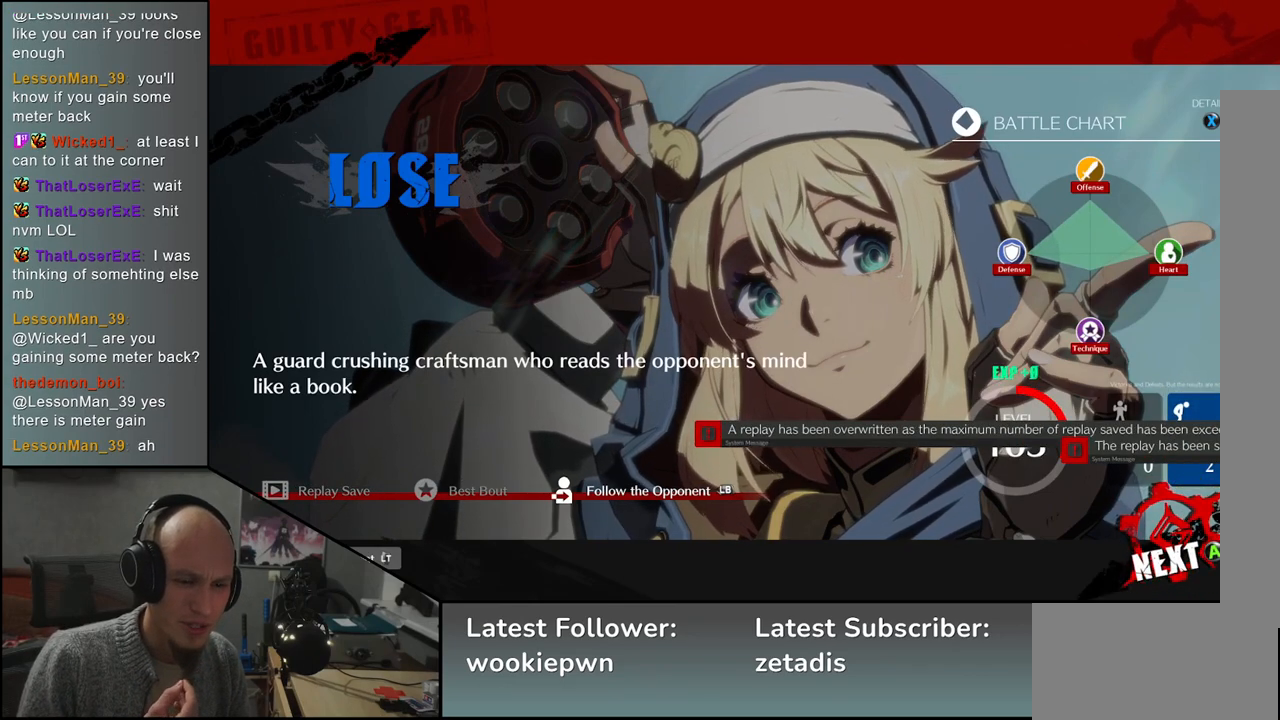
{"buttons": [], "left_stick": "center", "events": []}
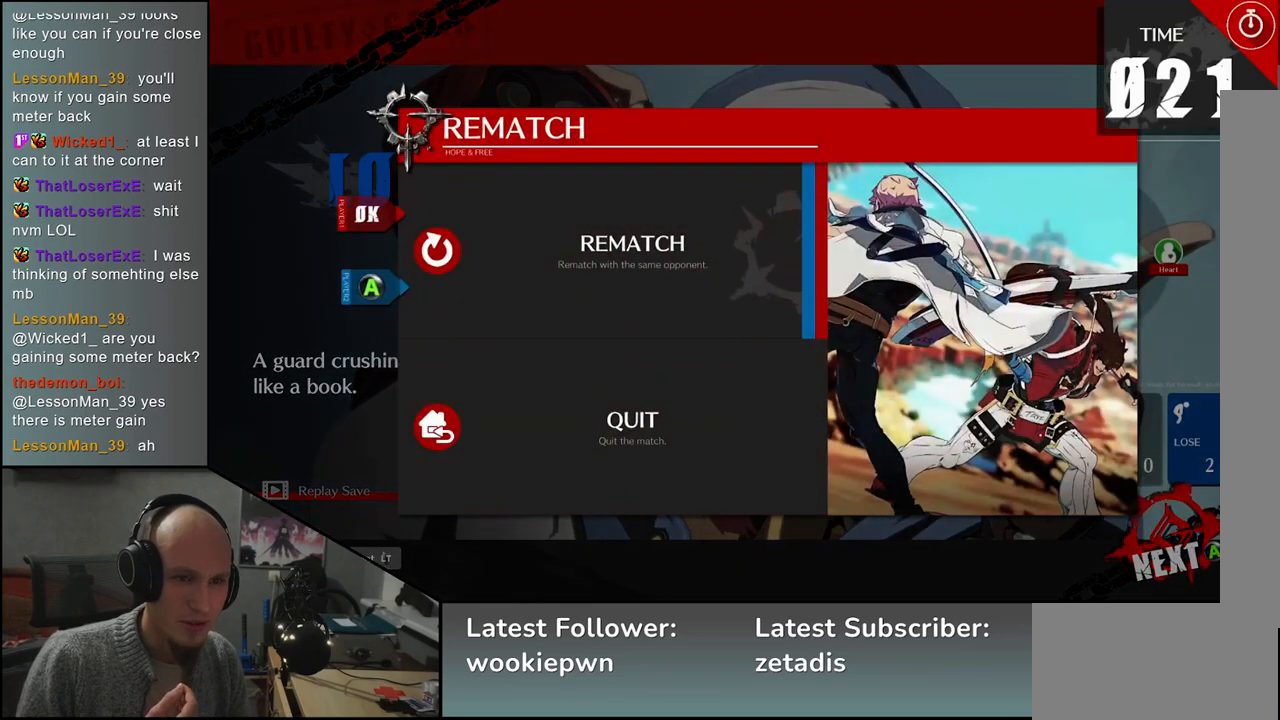
{"buttons": [], "left_stick": "center", "events": [[200, "L1", "down"], [283, "L1", "up"]]}
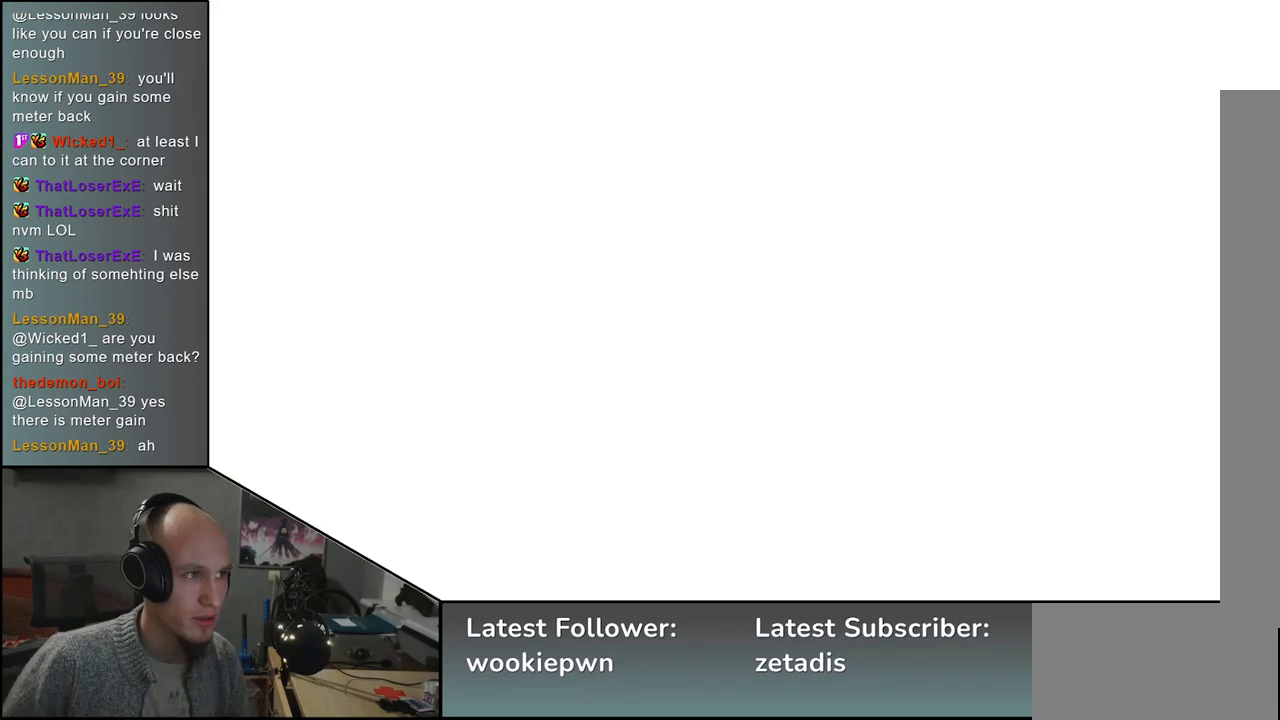
{"buttons": [], "left_stick": "center", "events": []}
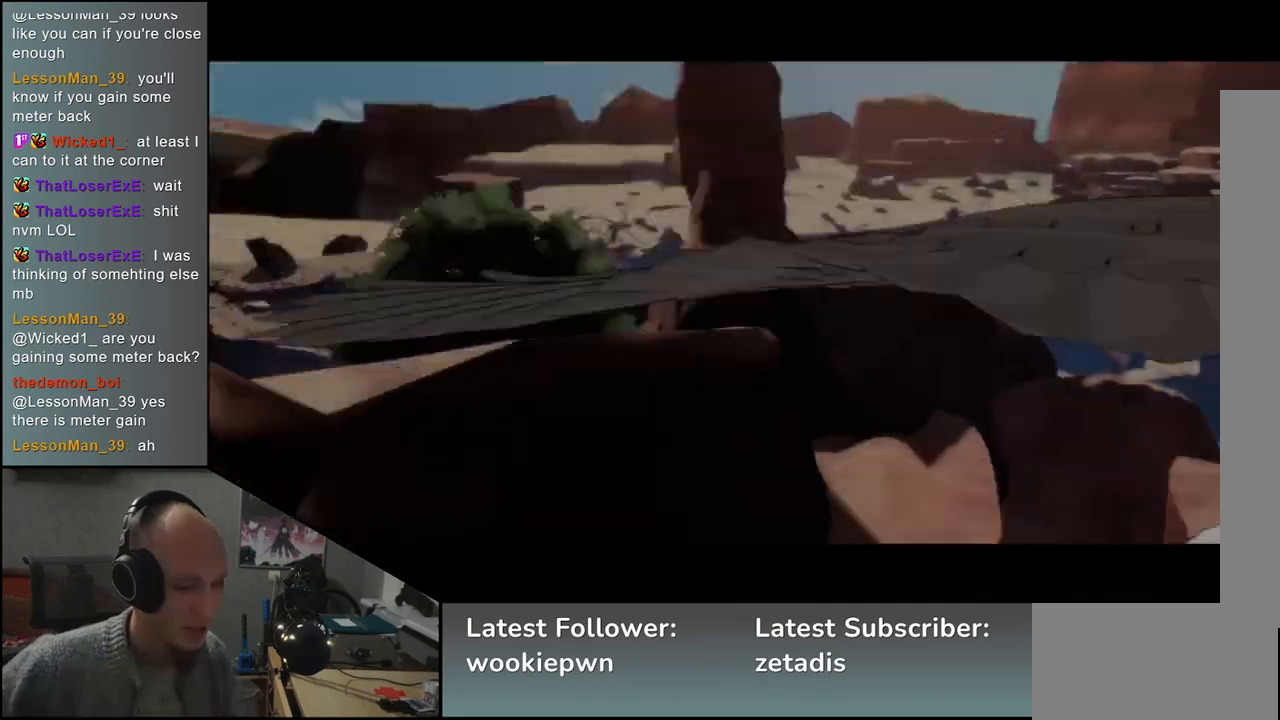
{"buttons": [], "left_stick": "center", "events": []}
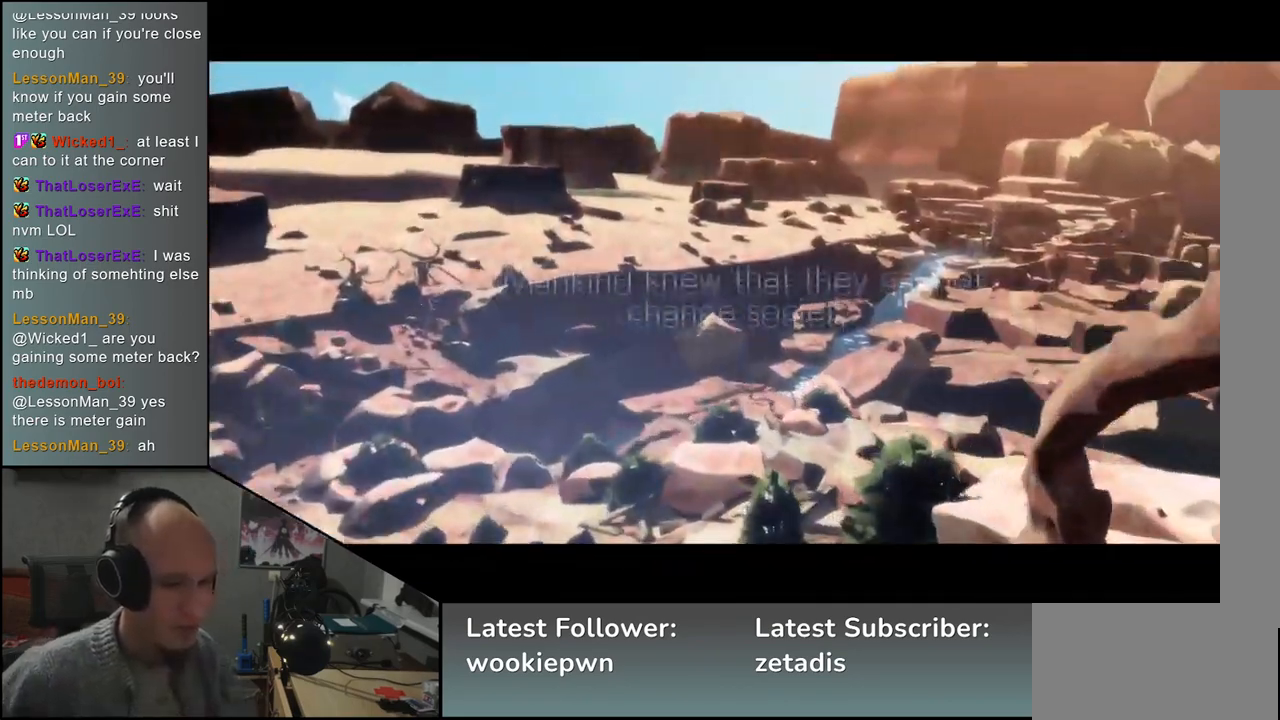
{"buttons": [], "left_stick": "center", "events": []}
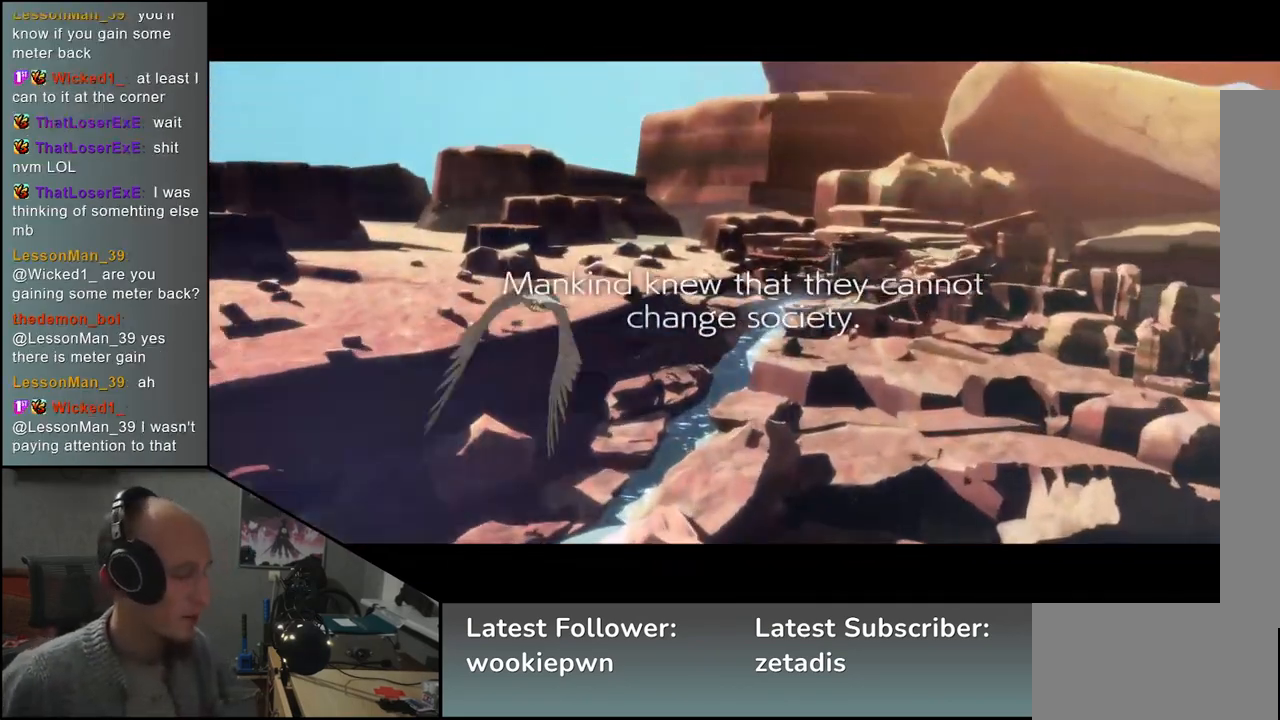
{"buttons": [], "left_stick": "center", "events": []}
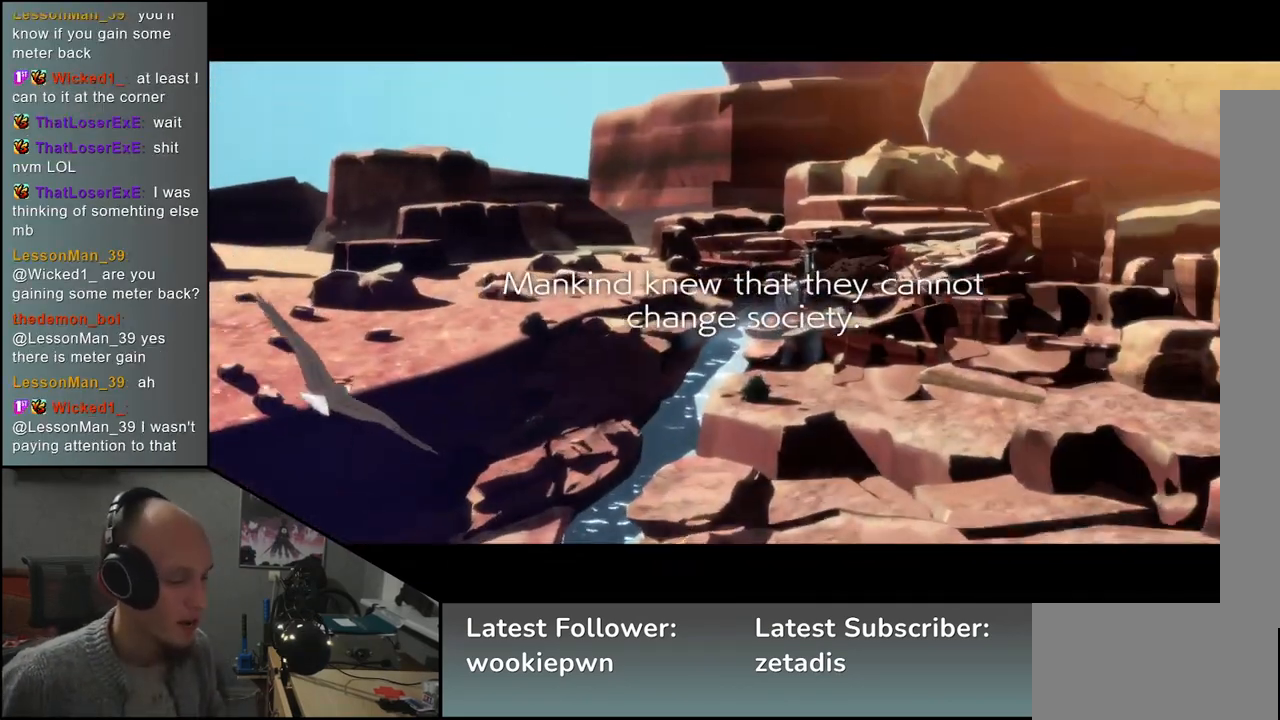
{"buttons": [], "left_stick": "center", "events": []}
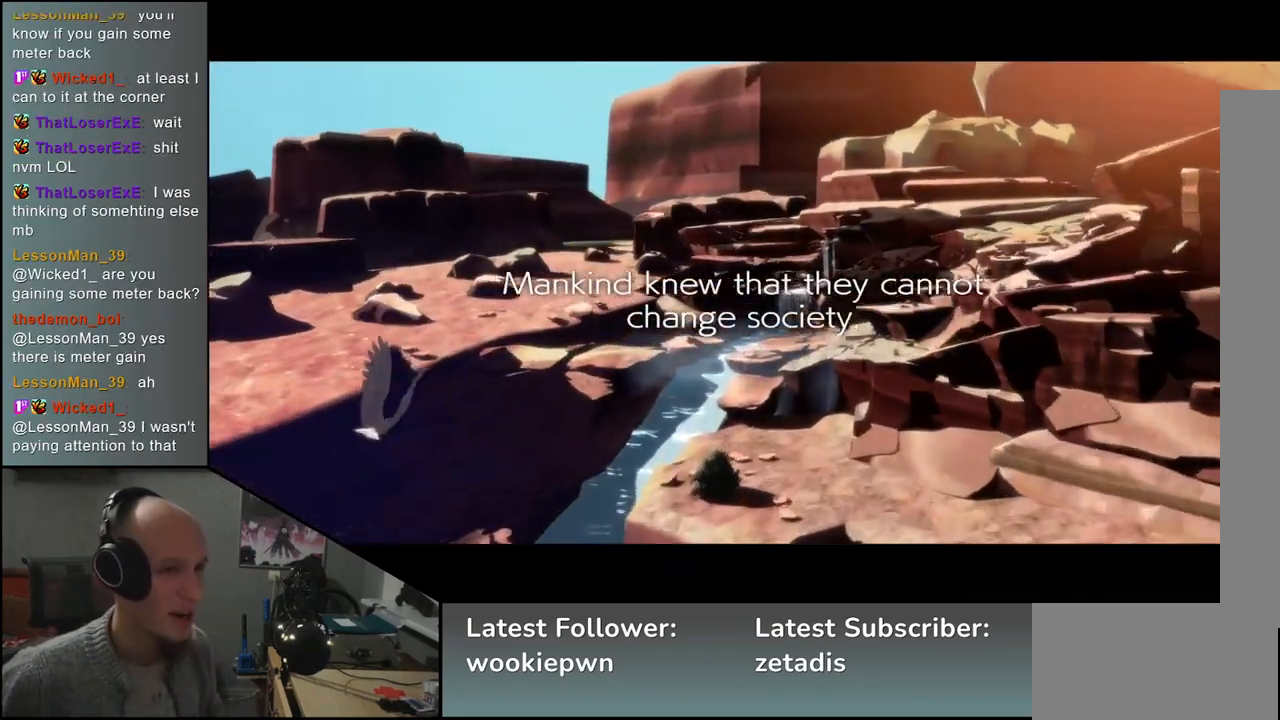
{"buttons": [], "left_stick": "center", "events": []}
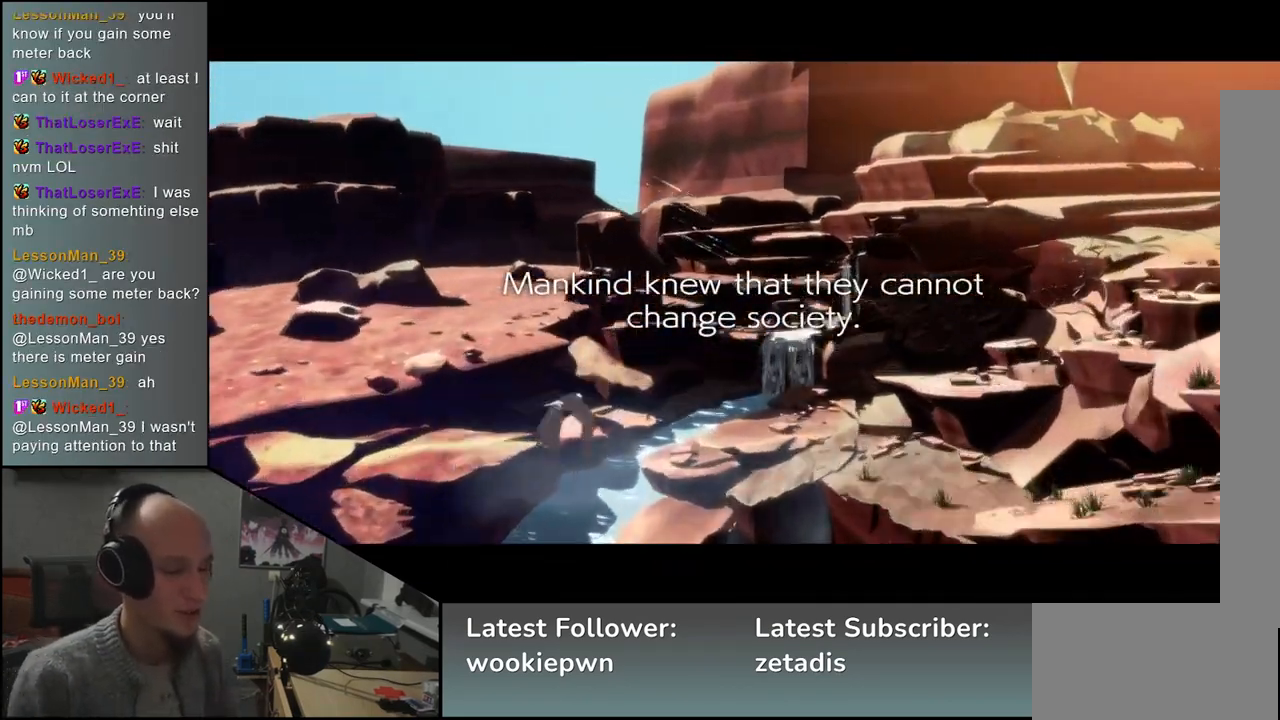
{"buttons": [], "left_stick": "center", "events": []}
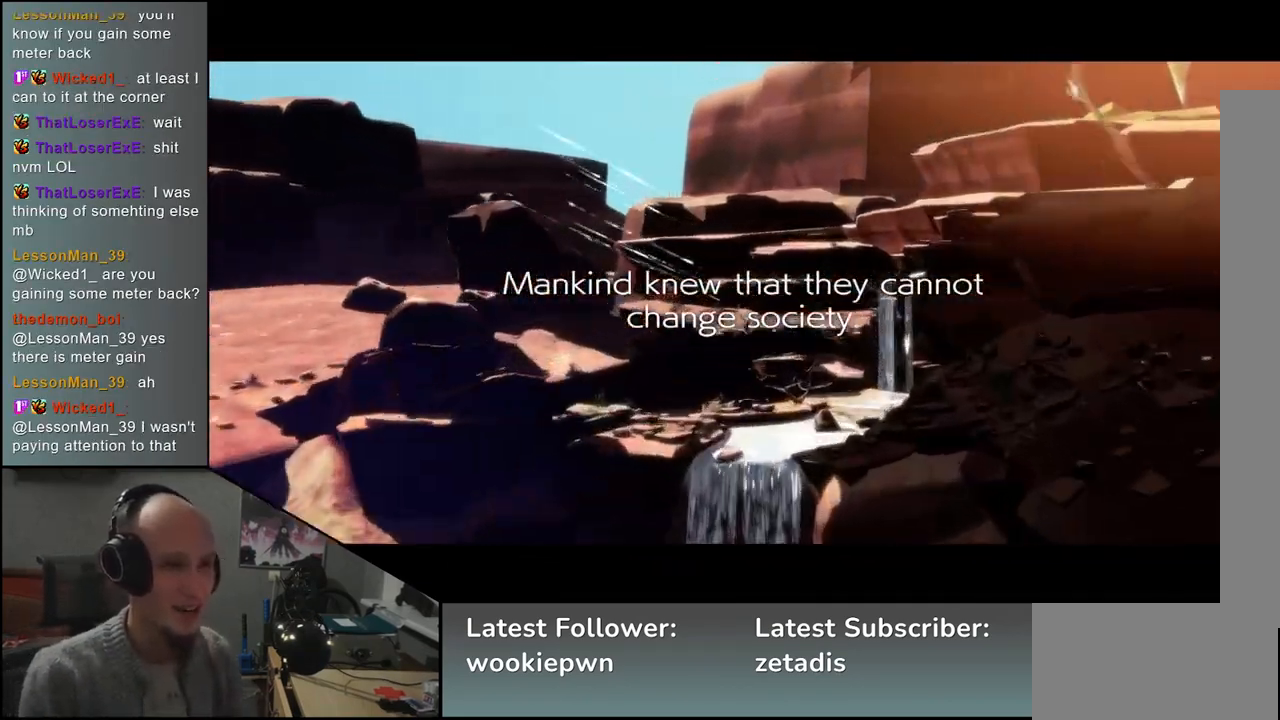
{"buttons": [], "left_stick": "center", "events": []}
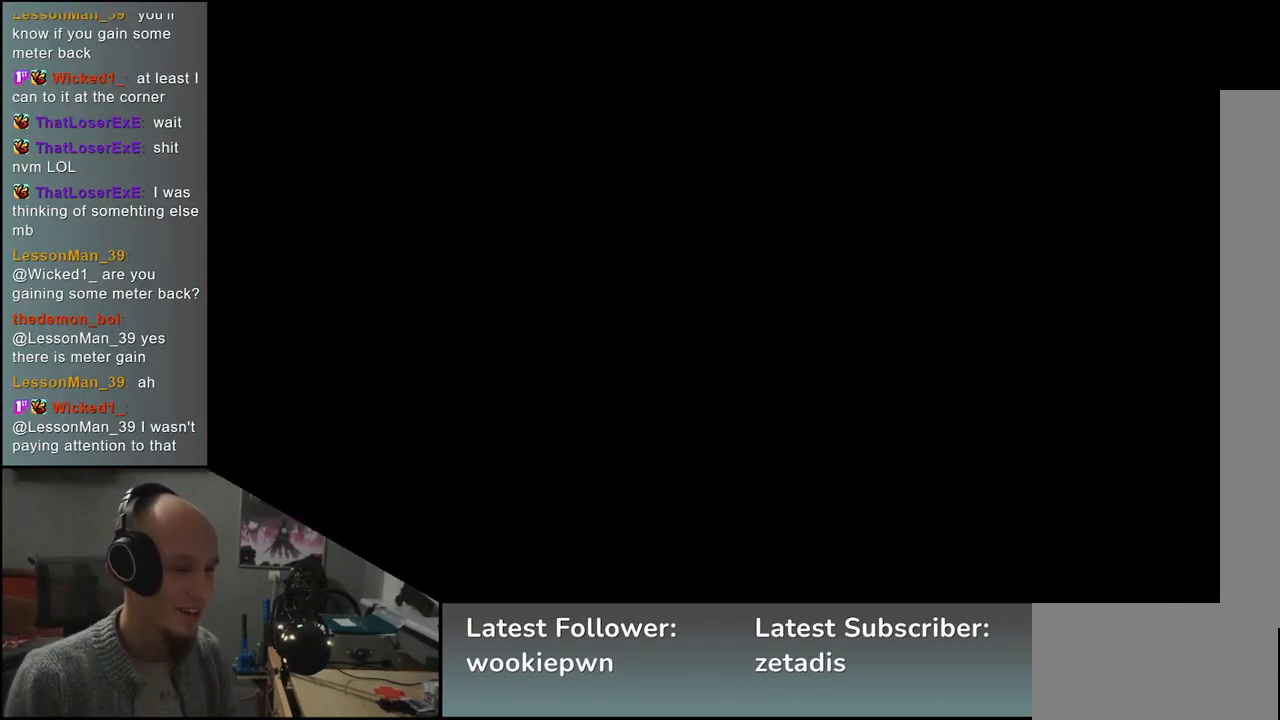
{"buttons": [], "left_stick": "center", "events": []}
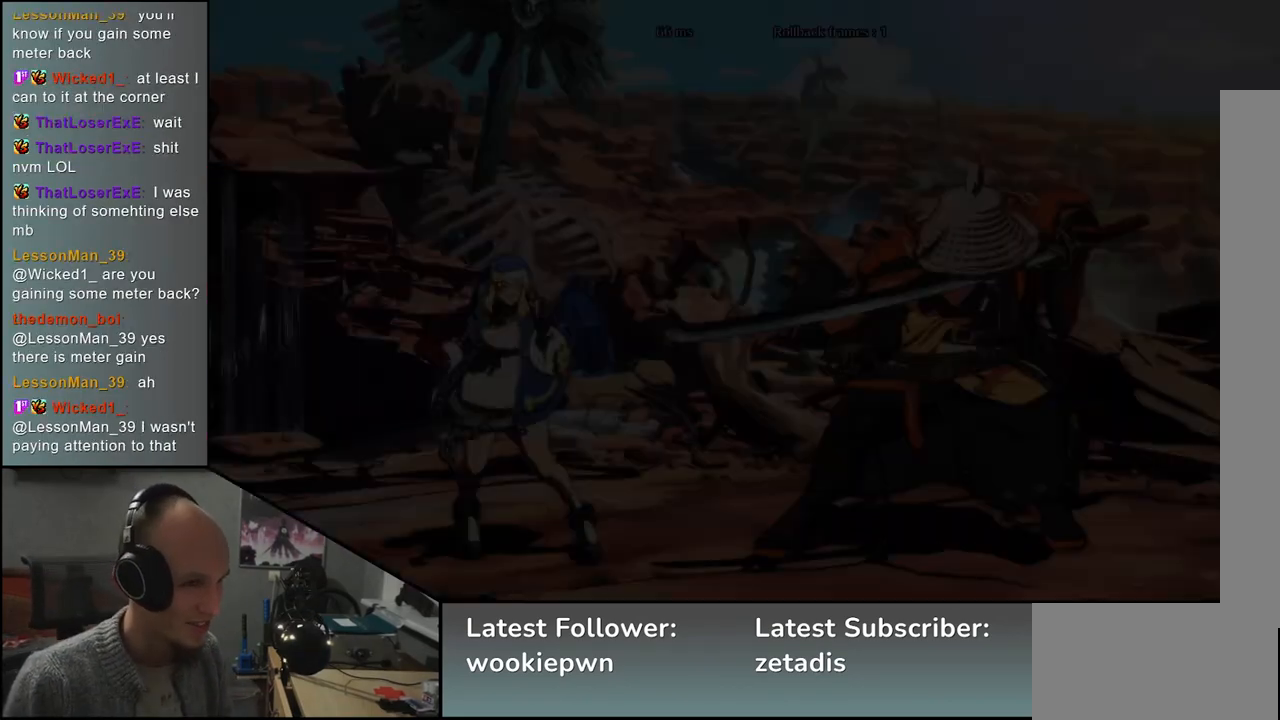
{"buttons": [], "left_stick": "left", "events": [[167, "left_stick", "left"]]}
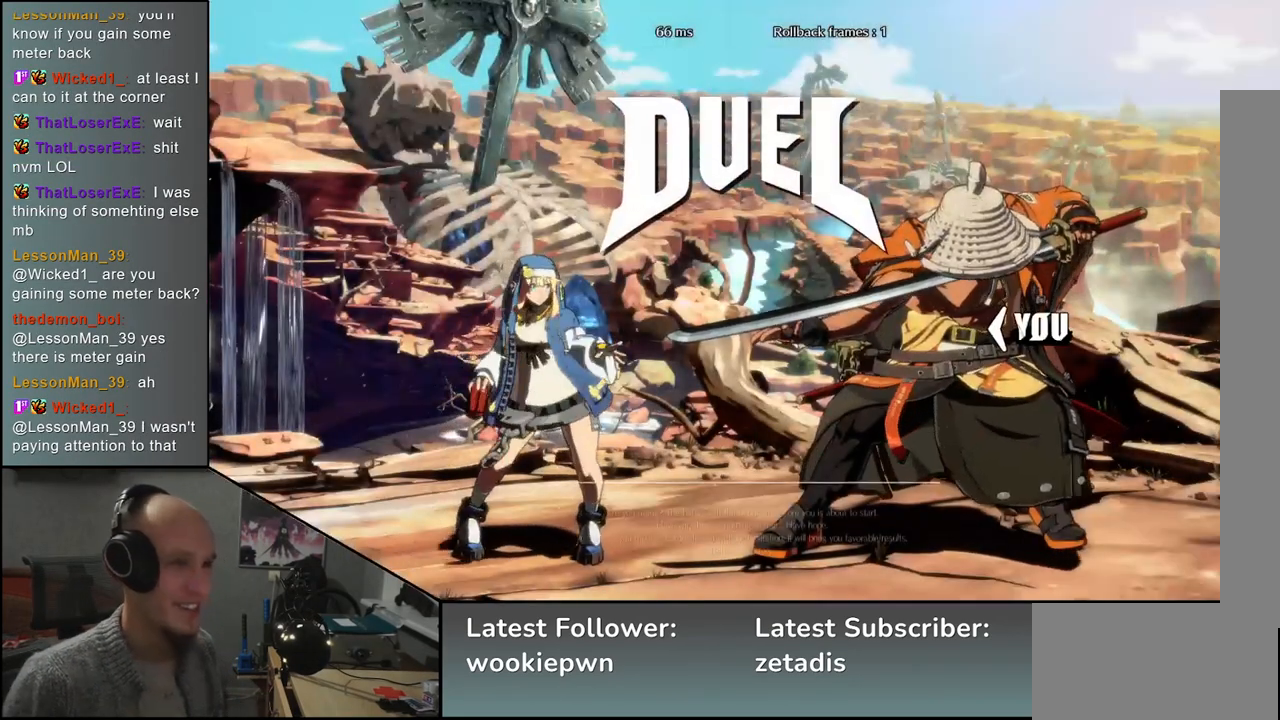
{"buttons": [], "left_stick": "left", "events": []}
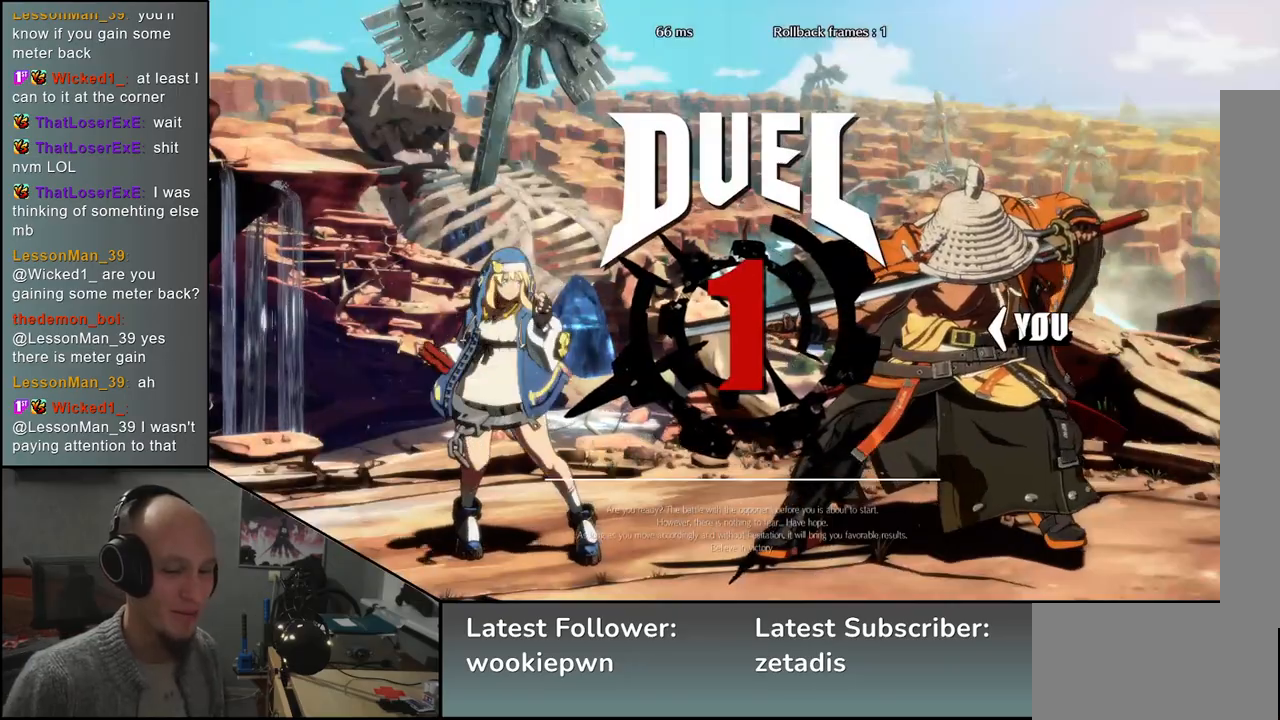
{"buttons": [], "left_stick": "left", "events": []}
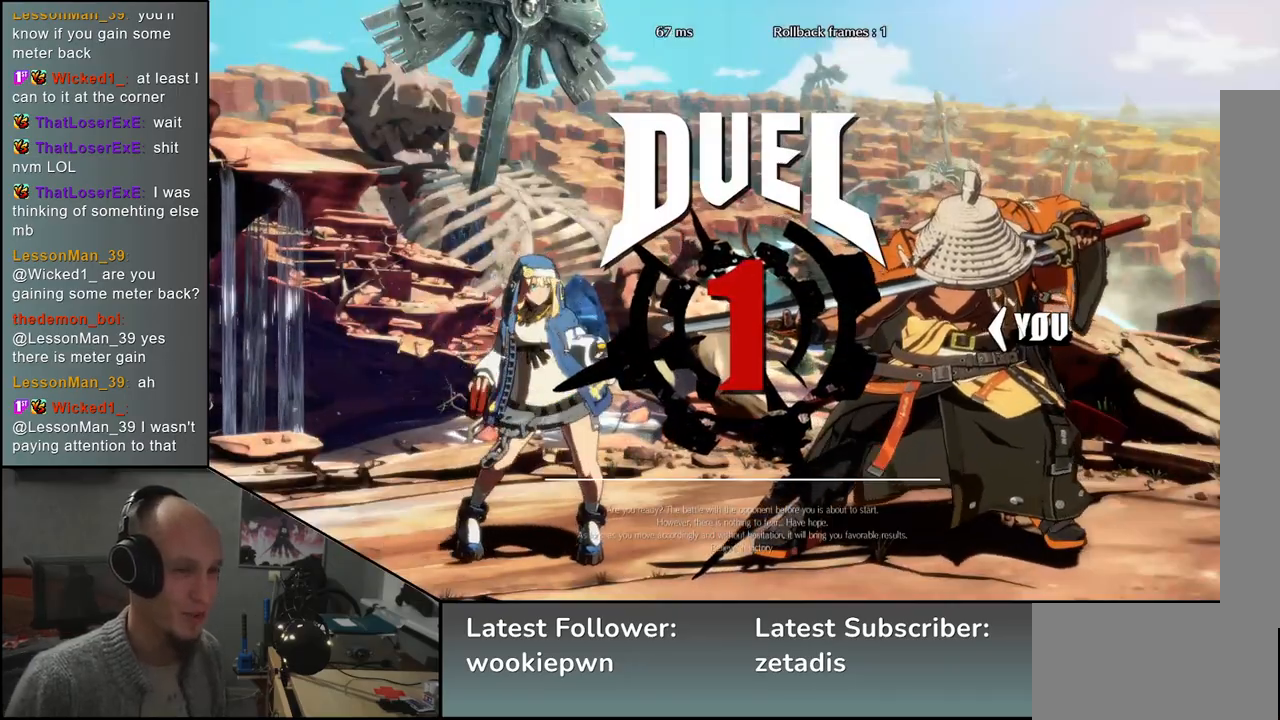
{"buttons": [], "left_stick": "left", "events": []}
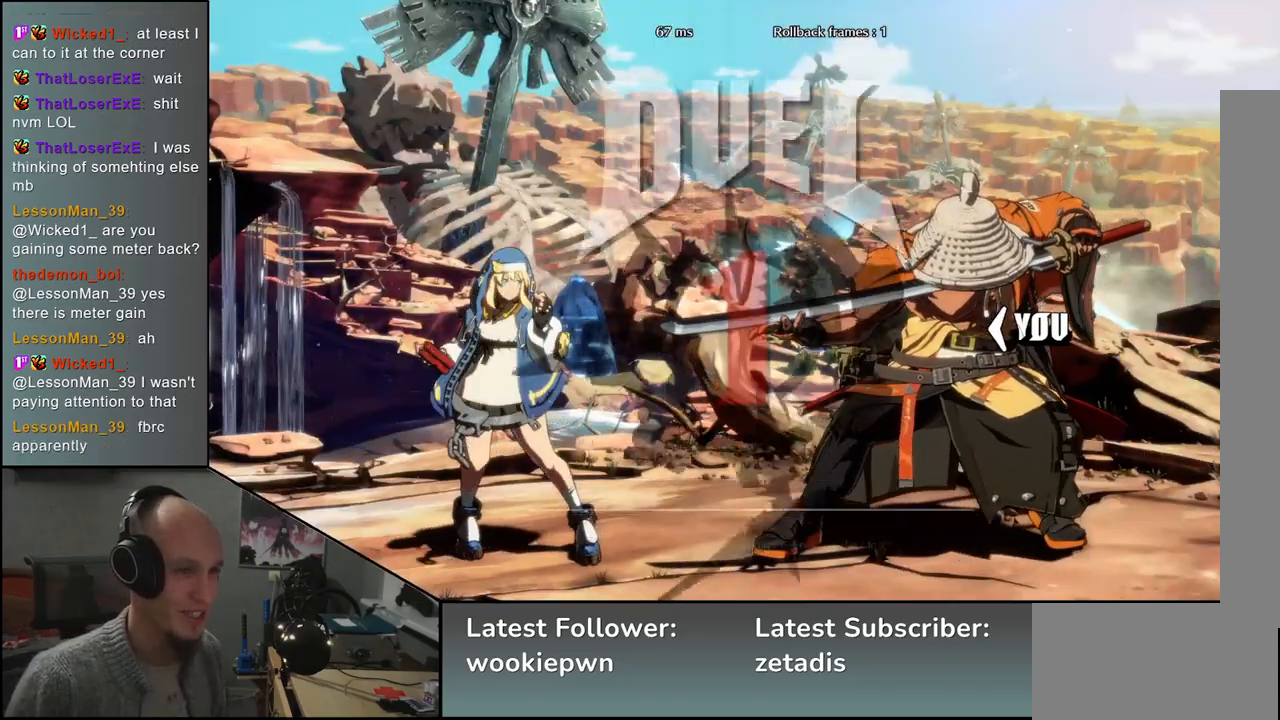
{"buttons": [], "left_stick": "left", "events": []}
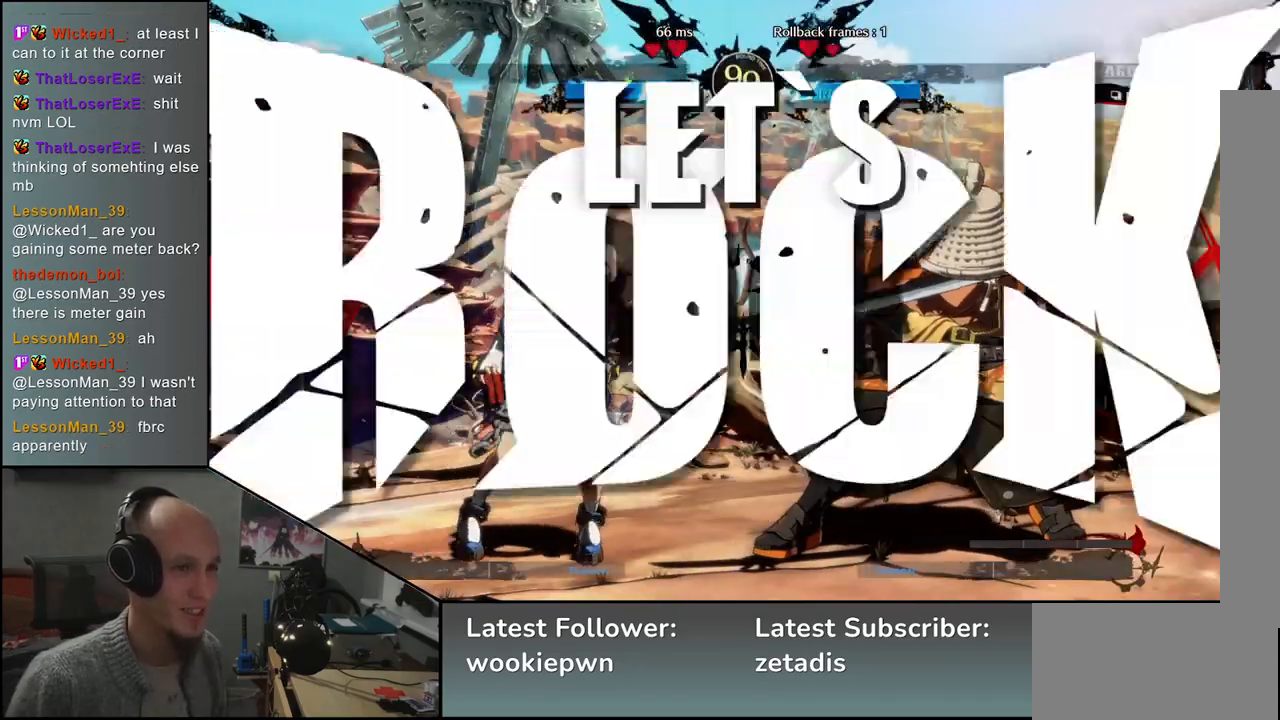
{"buttons": [], "left_stick": "left", "events": []}
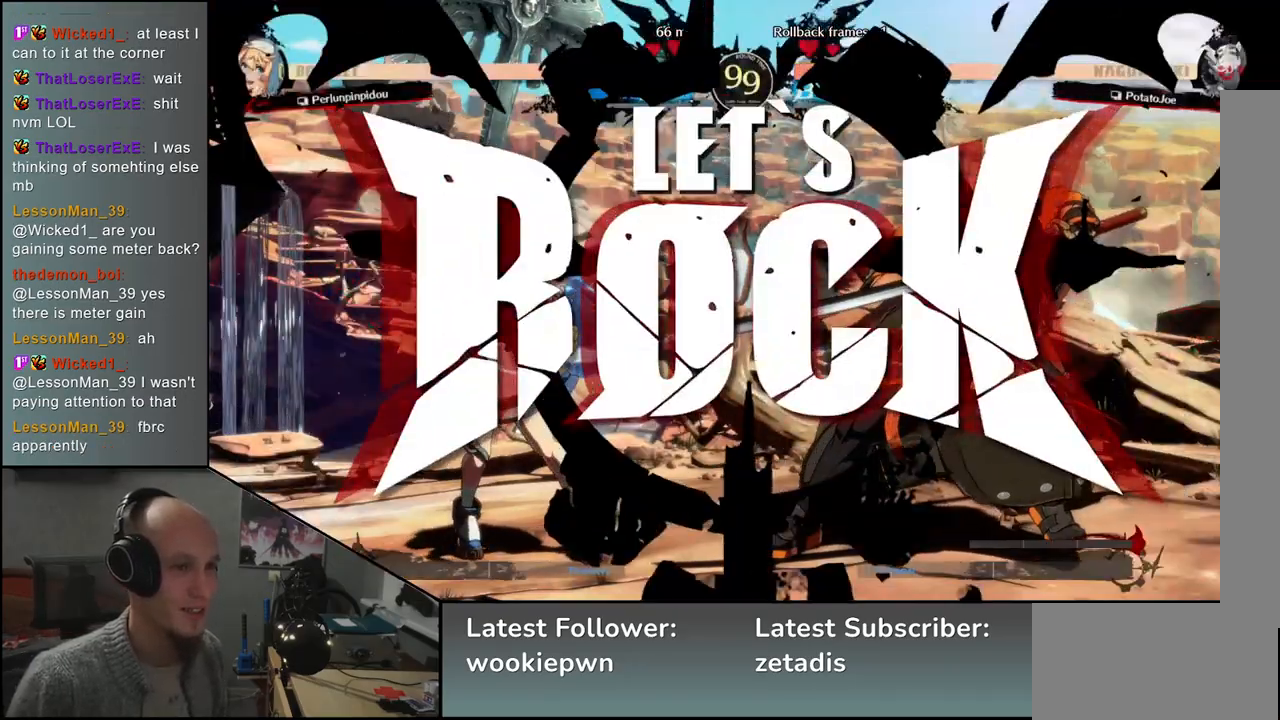
{"buttons": ["SQUARE"], "left_stick": "center", "events": [[67, "left_stick", "down"], [117, "left_stick", "right"], [133, "L2", "down"], [183, "left_stick", "up"], [233, "L2", "up"], [267, "left_stick", "left"], [317, "left_stick", "down"], [400, "SQUARE", "down"], [400, "left_stick", "right"], [483, "left_stick", "center"]]}
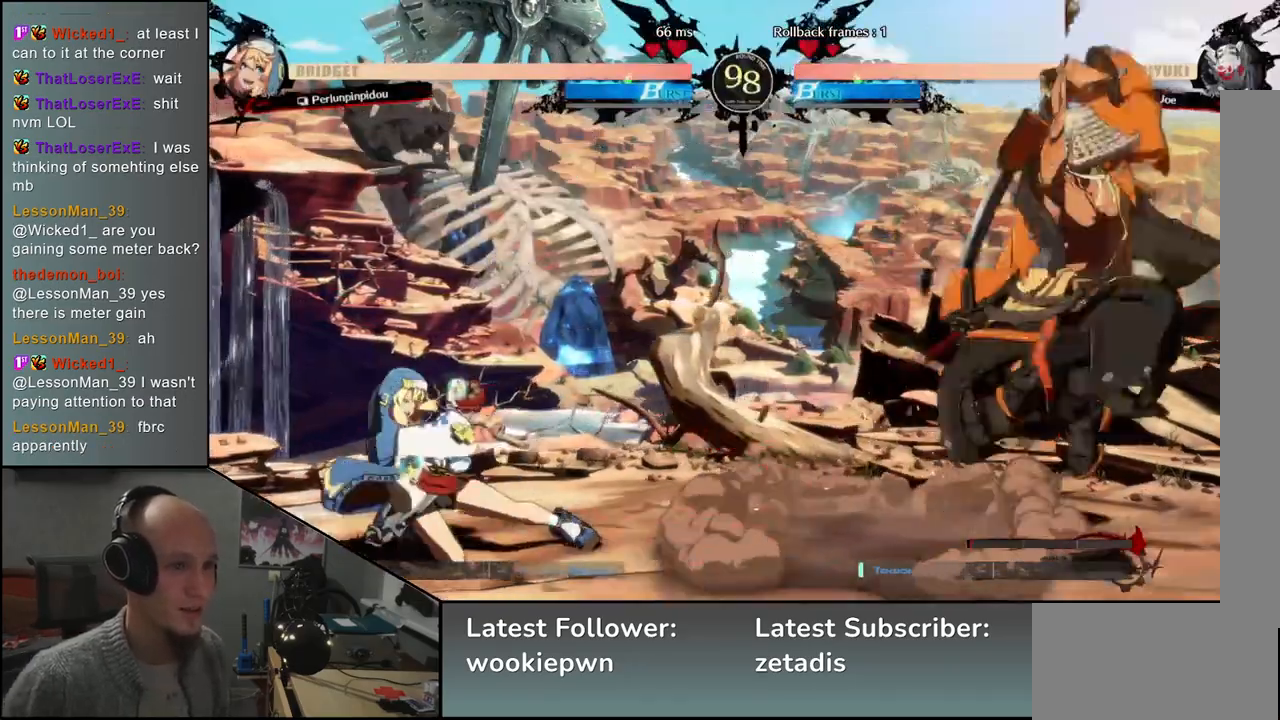
{"buttons": [], "left_stick": "center", "events": [[17, "SQUARE", "up"]]}
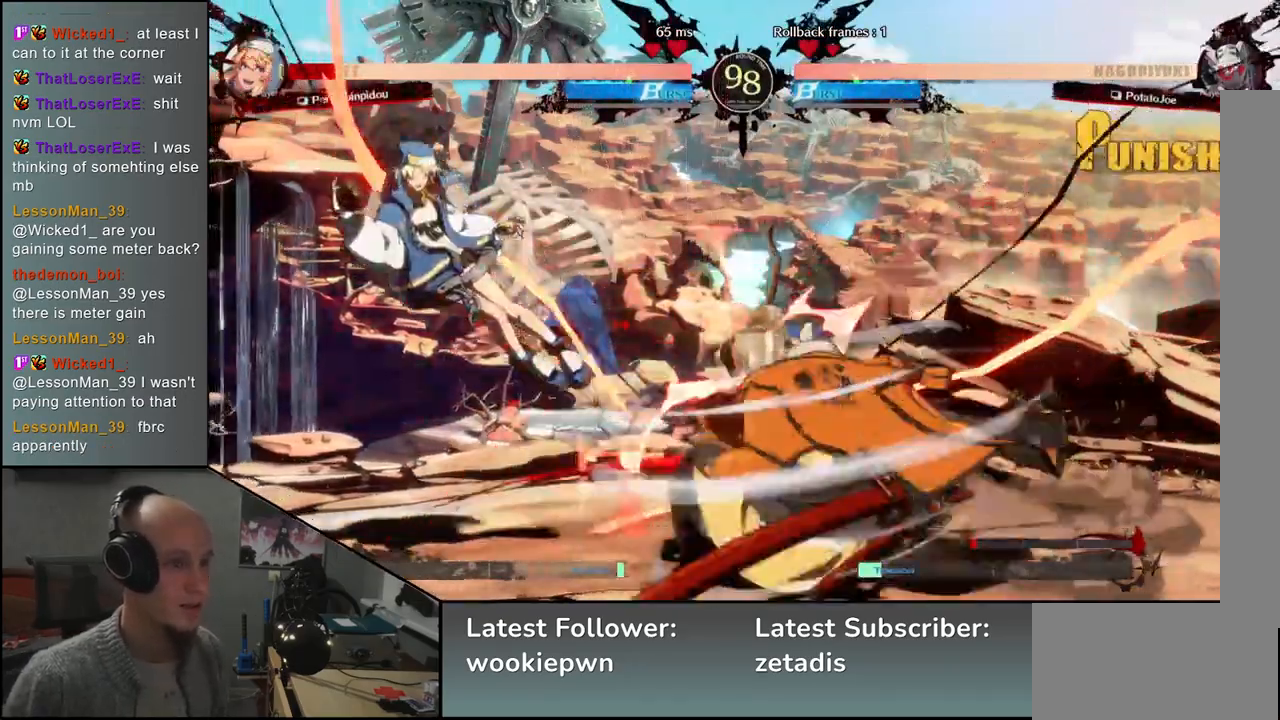
{"buttons": [], "left_stick": "right", "events": [[183, "left_stick", "right"]]}
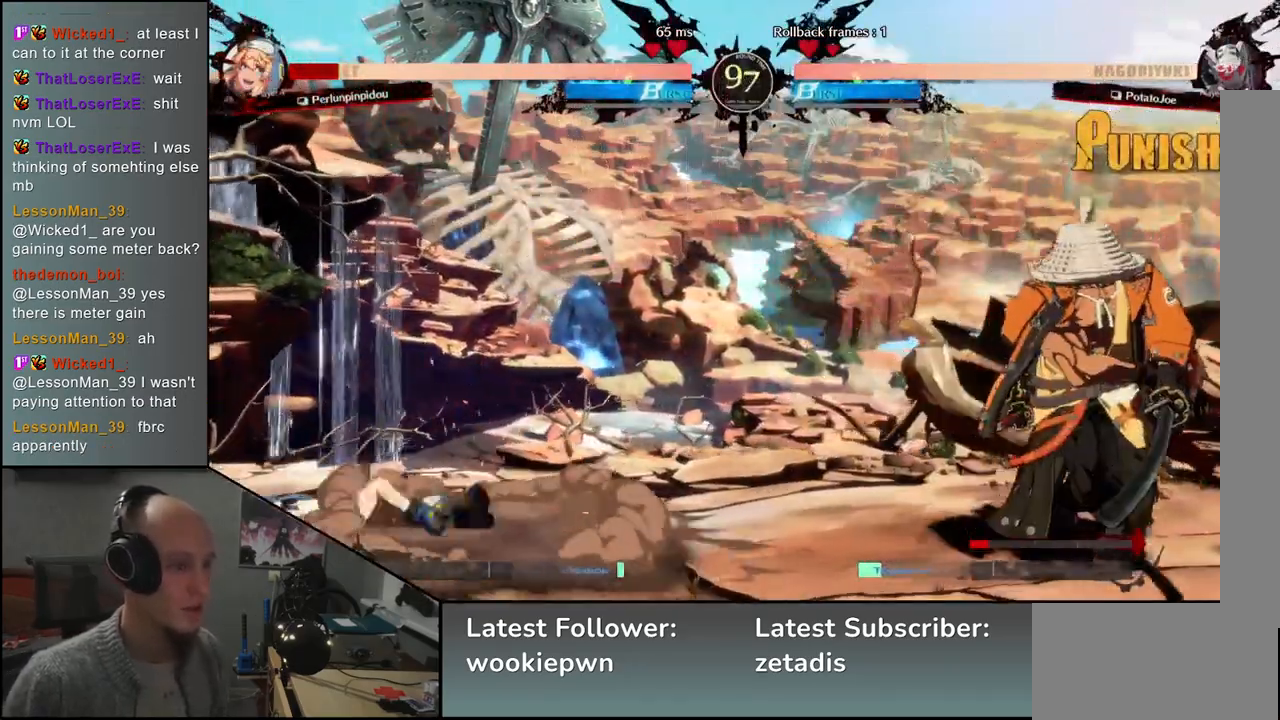
{"buttons": [], "left_stick": "down", "events": [[17, "left_stick", "down"], [67, "left_stick", "left"], [100, "L2", "down"], [167, "left_stick", "center"], [183, "L2", "up"], [450, "left_stick", "down"]]}
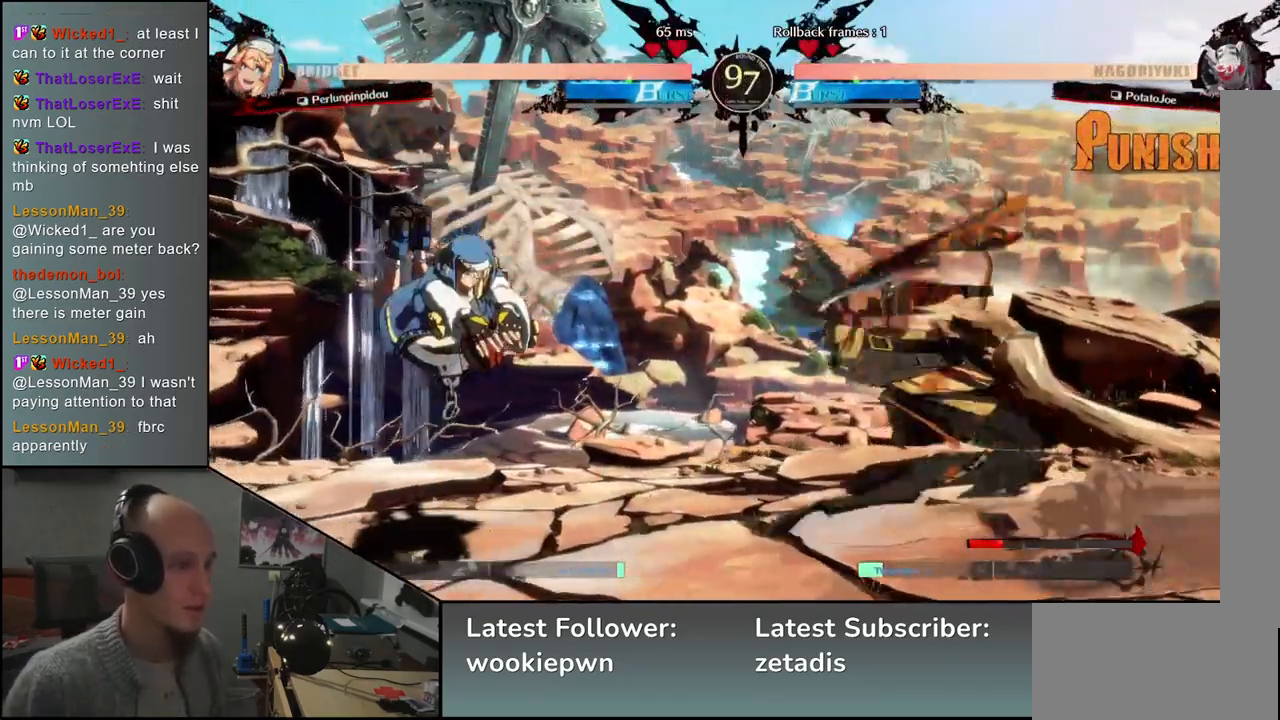
{"buttons": [], "left_stick": "left", "events": [[50, "L2", "down"], [100, "L2", "up"], [167, "L2", "down"], [233, "L2", "up"], [317, "L1", "down"], [400, "L1", "up"], [433, "left_stick", "left"]]}
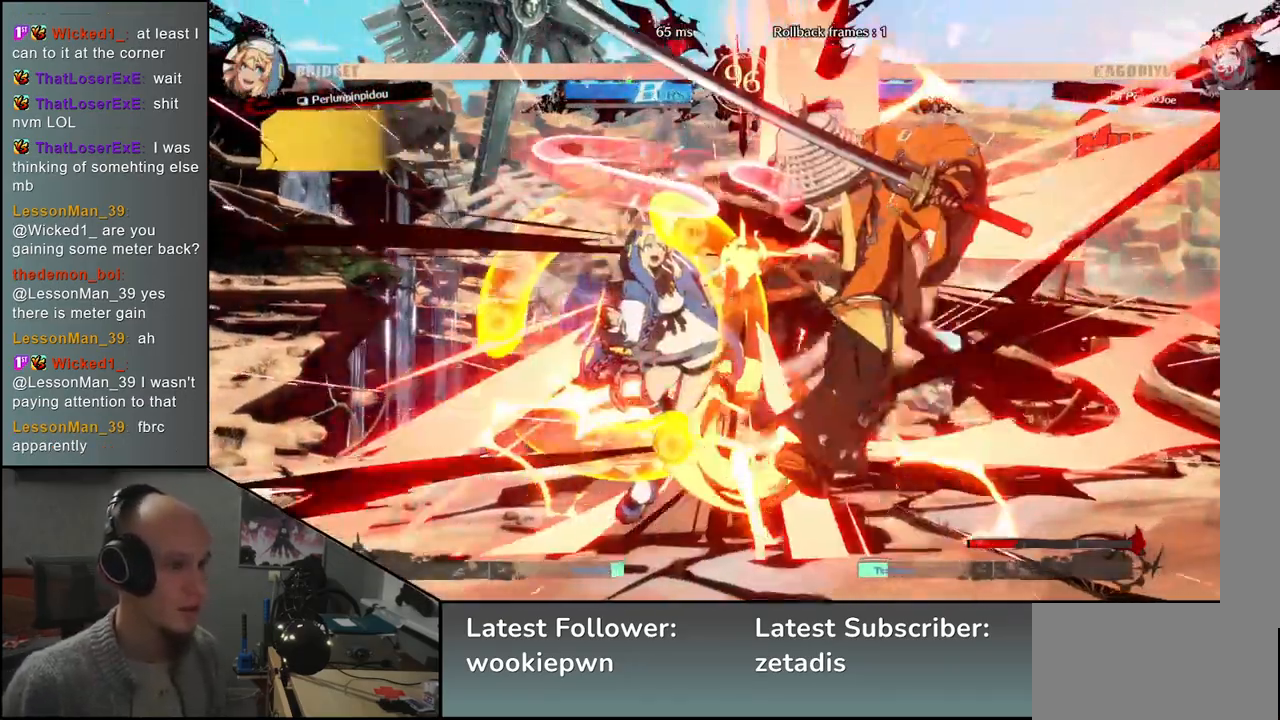
{"buttons": [], "left_stick": "right", "events": [[50, "SQUARE", "down"], [100, "SQUARE", "up"], [217, "left_stick", "right"]]}
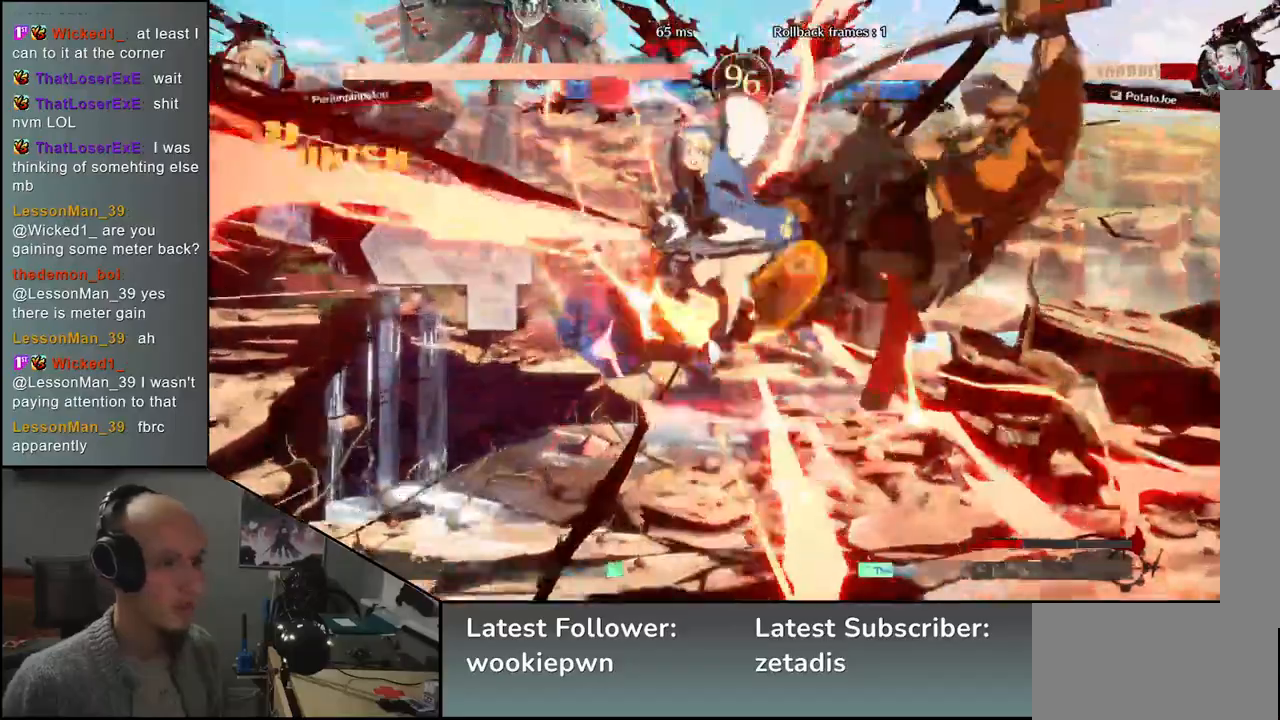
{"buttons": [], "left_stick": "right", "events": []}
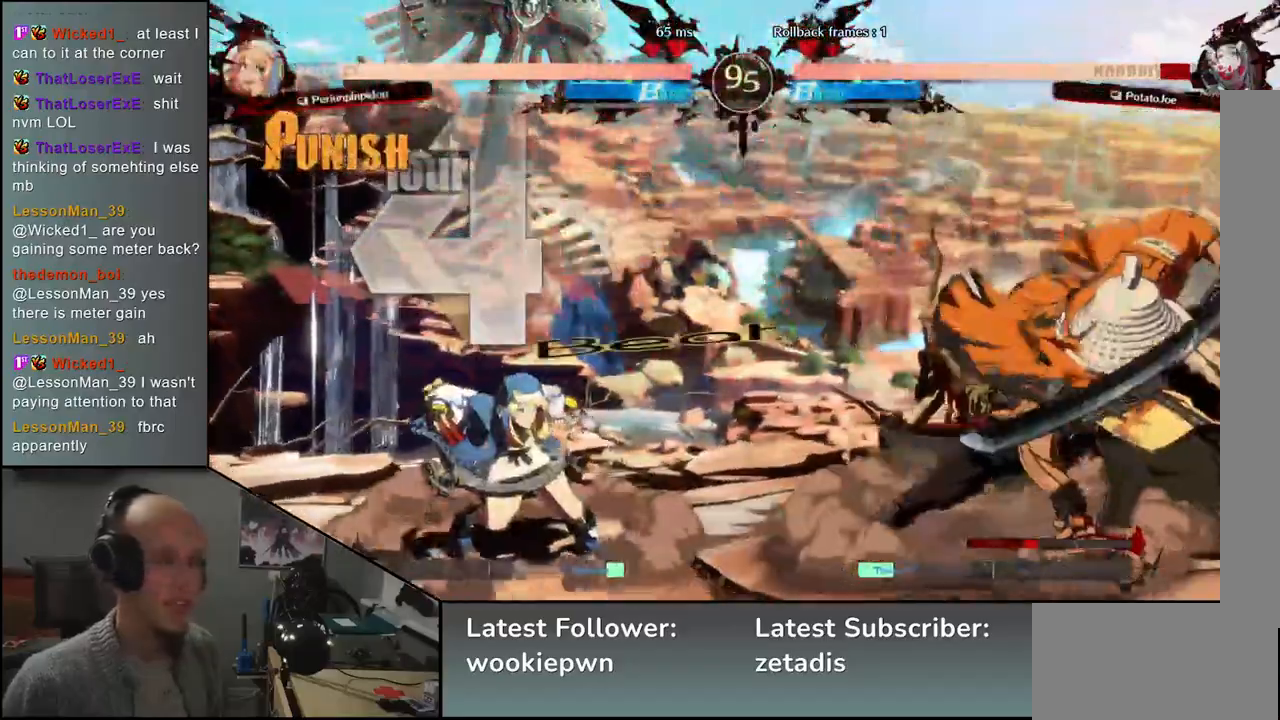
{"buttons": ["SQUARE"], "left_stick": "down-right", "events": [[200, "left_stick", "down-right"], [267, "SQUARE", "down"], [350, "SQUARE", "up"], [450, "SQUARE", "down"]]}
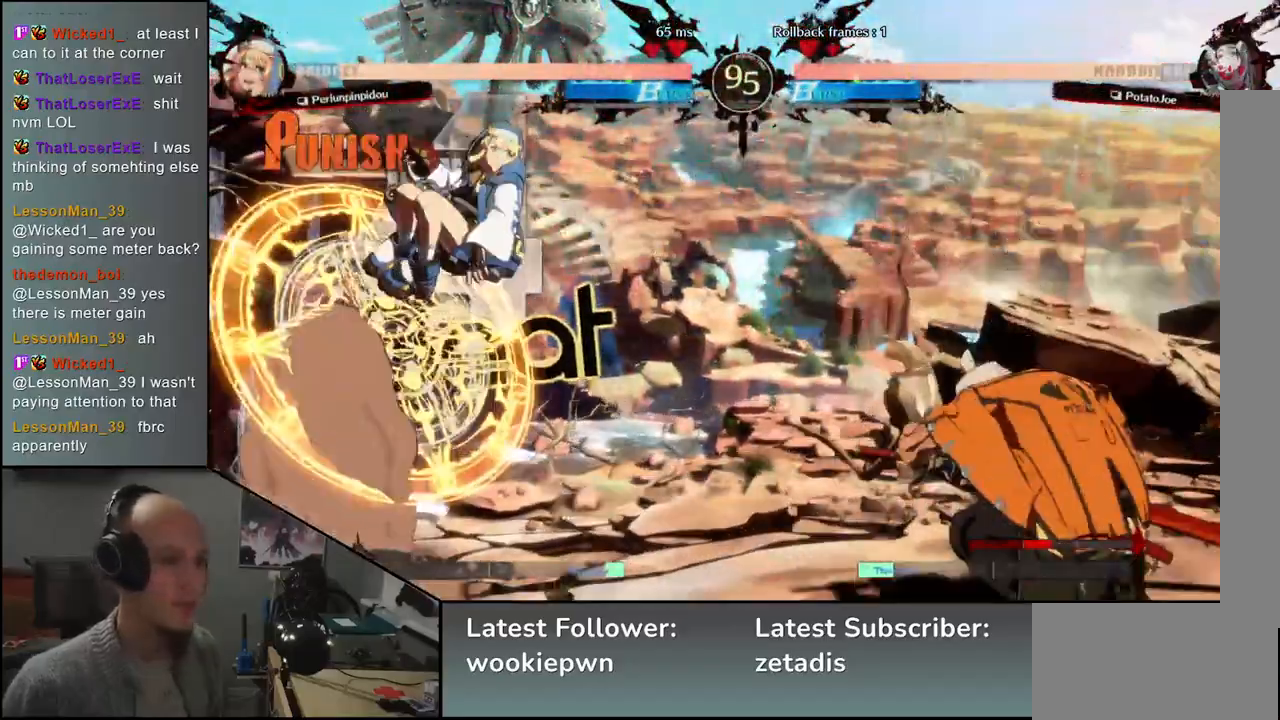
{"buttons": ["L2"], "left_stick": "left", "events": [[50, "SQUARE", "up"], [233, "left_stick", "right"], [367, "left_stick", "down"], [433, "left_stick", "left"], [450, "L2", "down"]]}
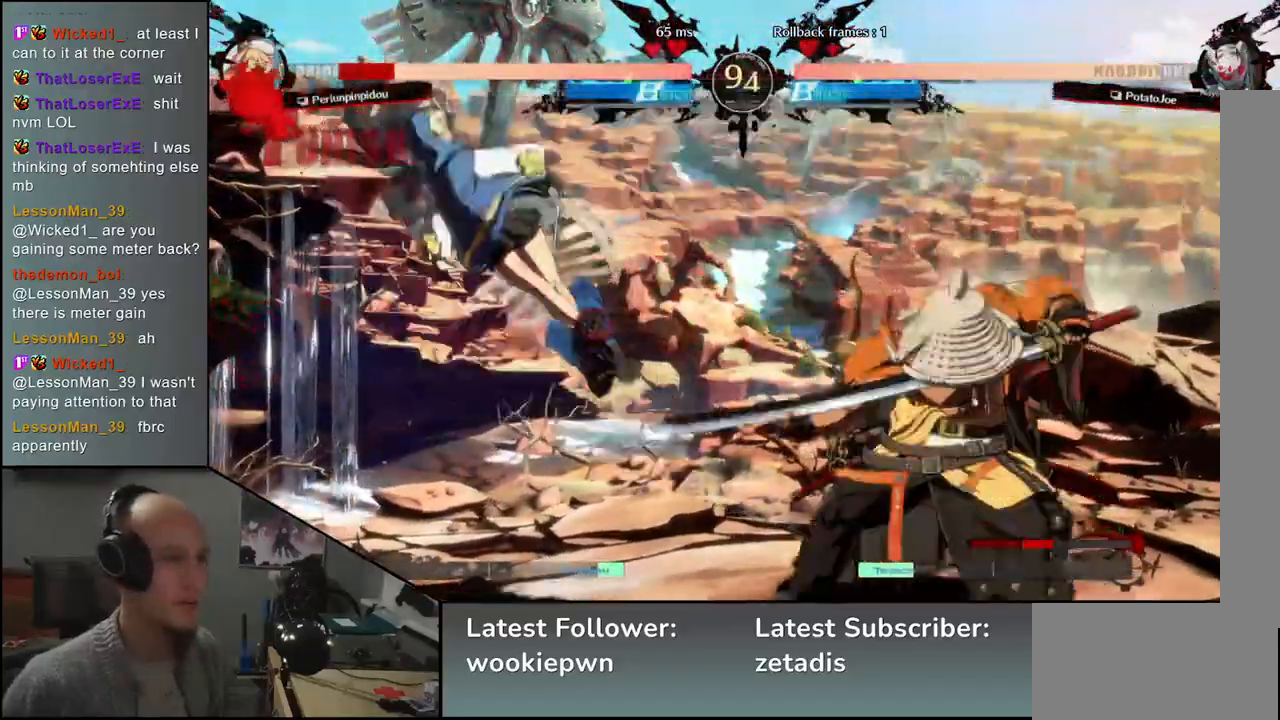
{"buttons": [], "left_stick": "center", "events": [[17, "L2", "up"], [17, "left_stick", "center"]]}
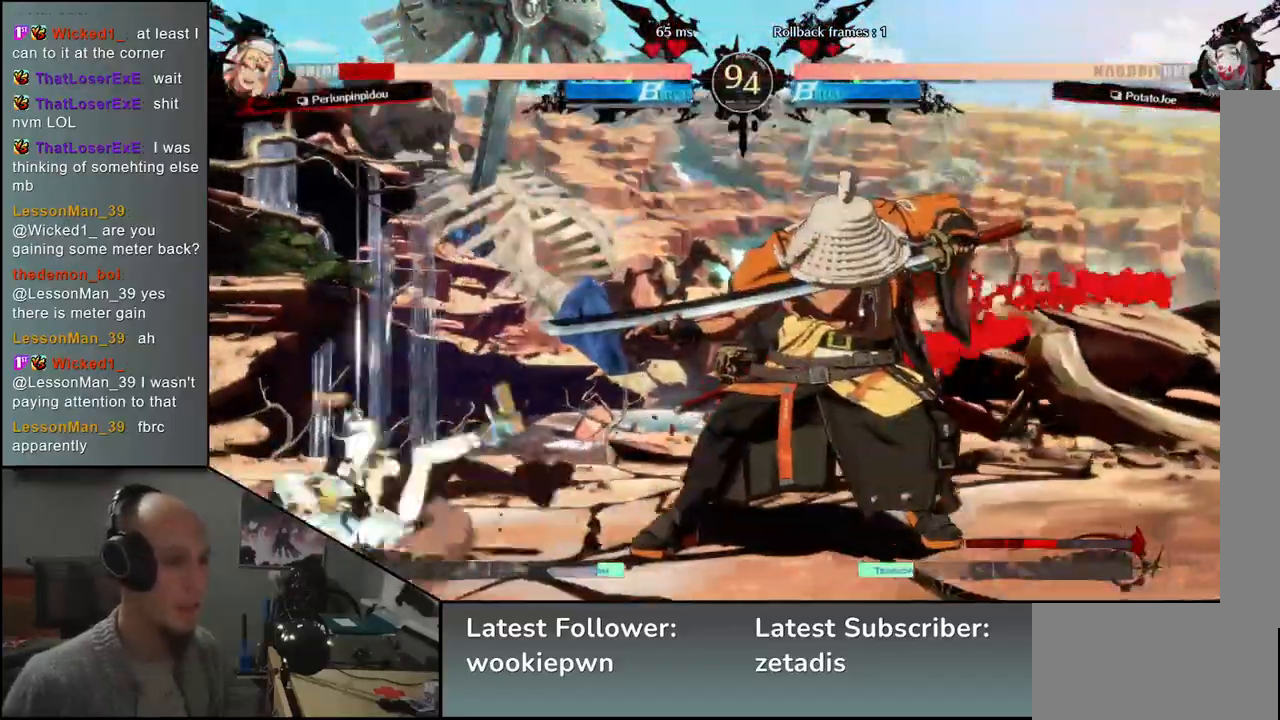
{"buttons": [], "left_stick": "center", "events": [[350, "TRIANGLE", "down"], [433, "TRIANGLE", "up"]]}